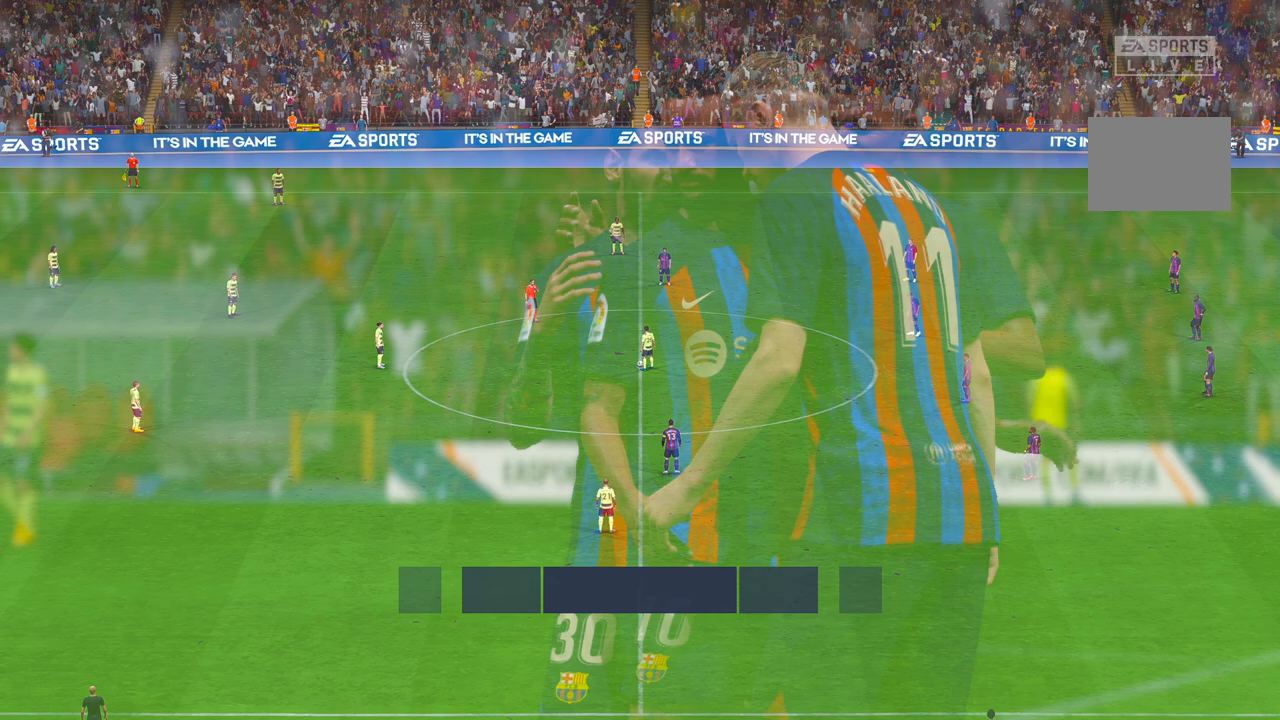
Gameplay with a controller (Xbox layout); each line is a JSON object with the inputs held at the frame after it (dt_ms = milliseconds from this image to that frame). "events" lists button and stick changes between this image and that frame as [ms after this image, input, new state], when the widget could be followed in between. Not read: L3 R2 R3.
{"dt_ms": 500, "buttons": [], "left_stick": "center", "right_stick": "center", "events": []}
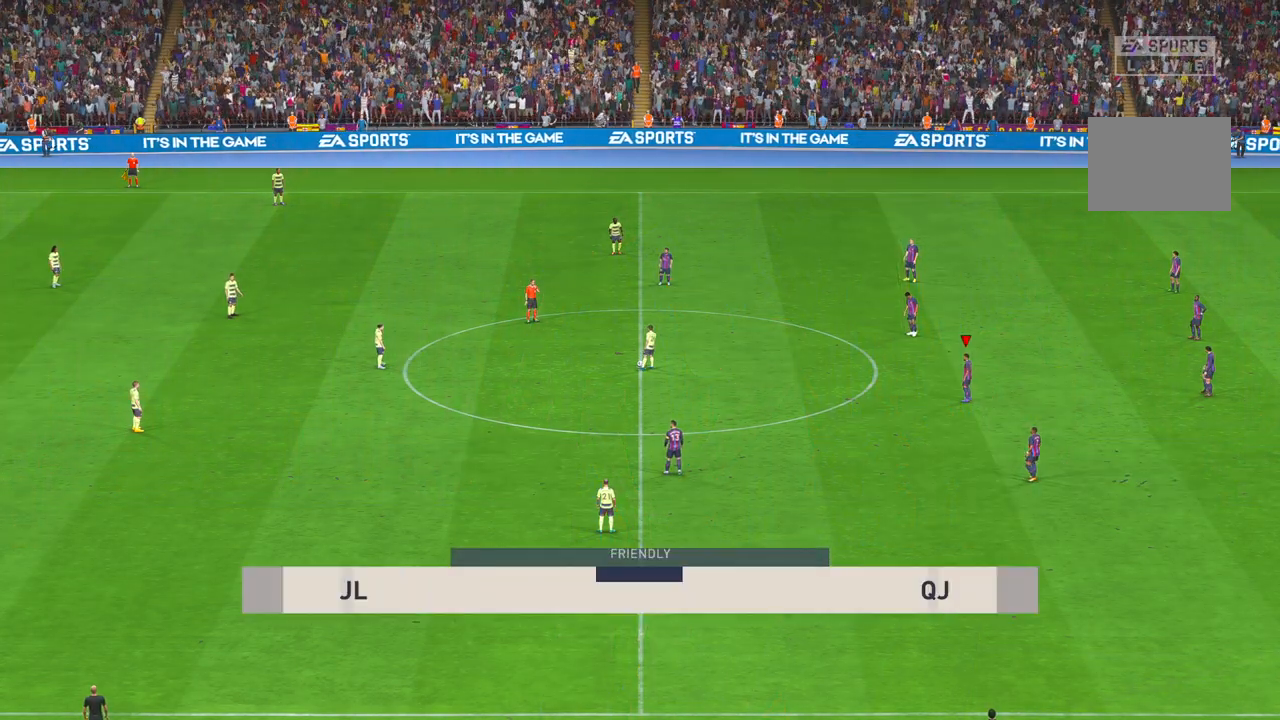
{"dt_ms": 500, "buttons": [], "left_stick": "center", "right_stick": "center", "events": []}
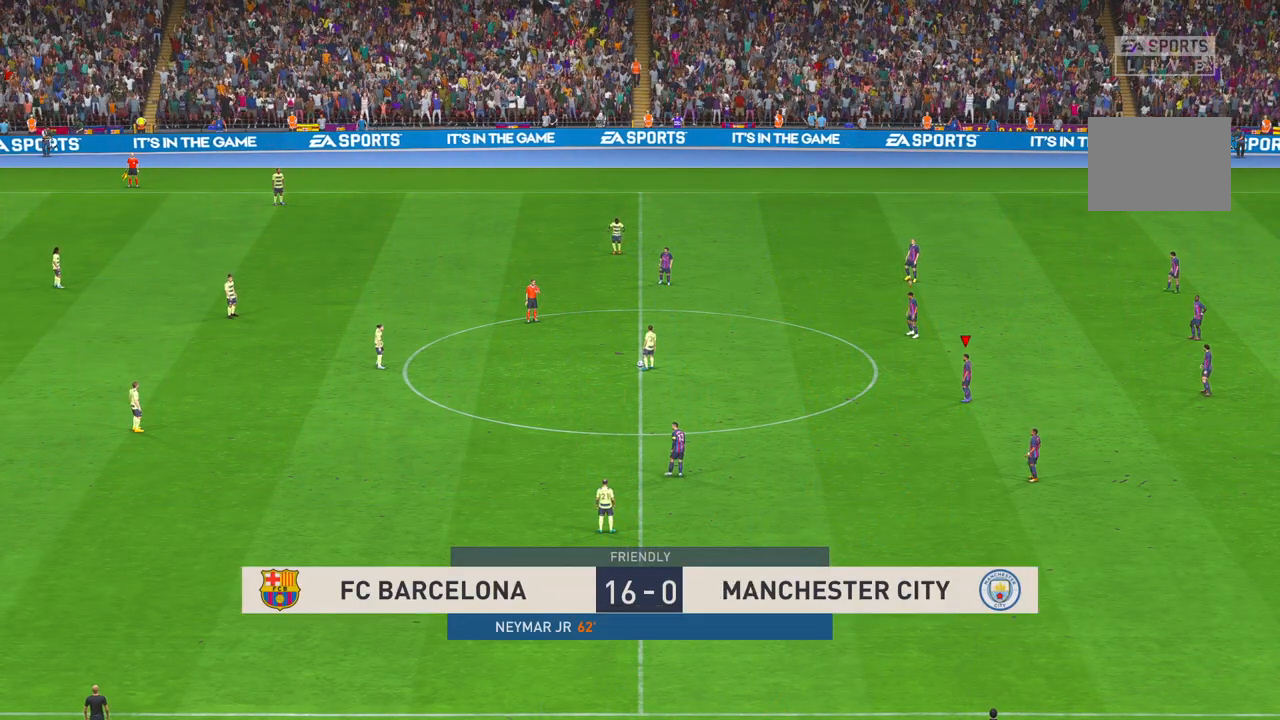
{"dt_ms": 500, "buttons": [], "left_stick": "center", "right_stick": "center", "events": []}
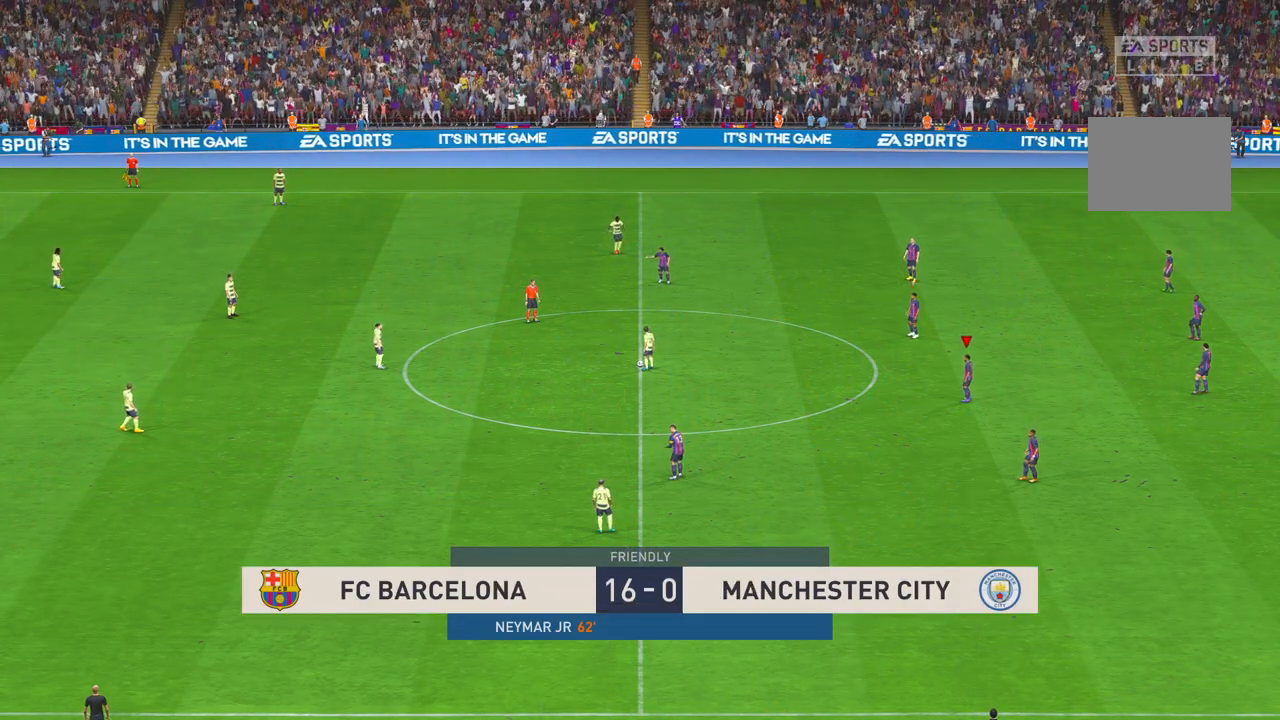
{"dt_ms": 500, "buttons": [], "left_stick": "center", "right_stick": "center", "events": []}
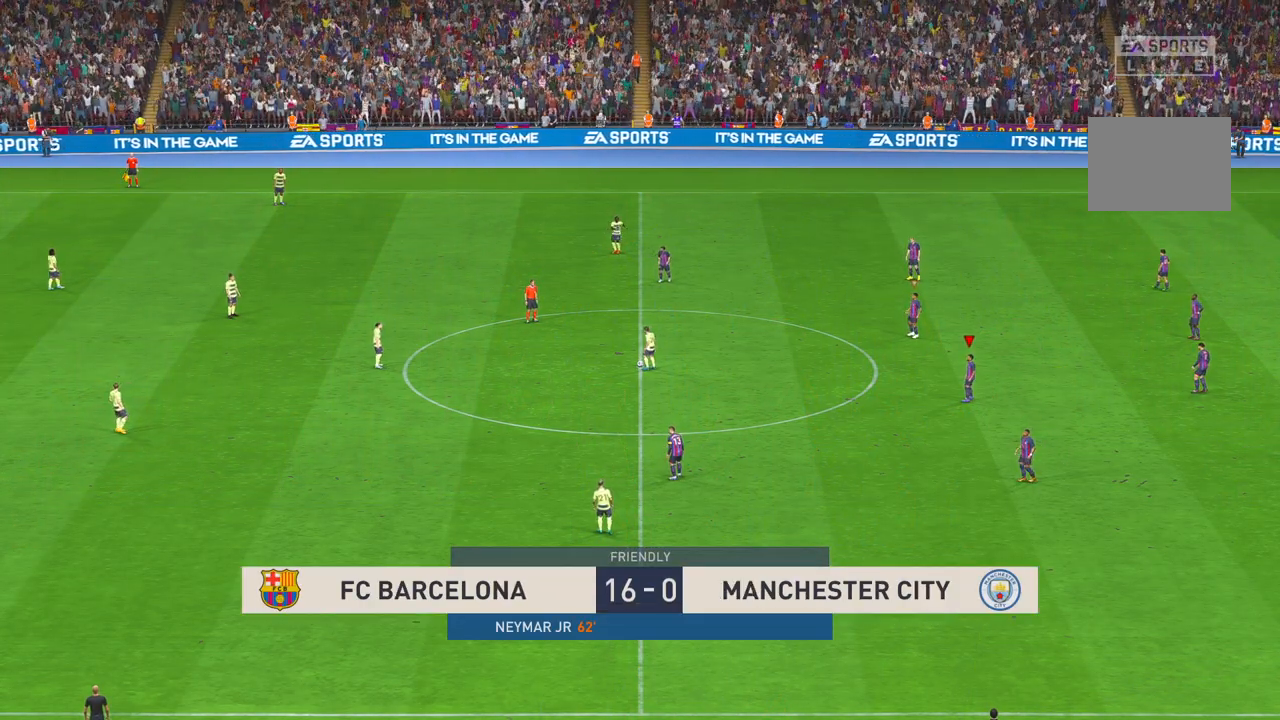
{"dt_ms": 500, "buttons": [], "left_stick": "center", "right_stick": "center", "events": []}
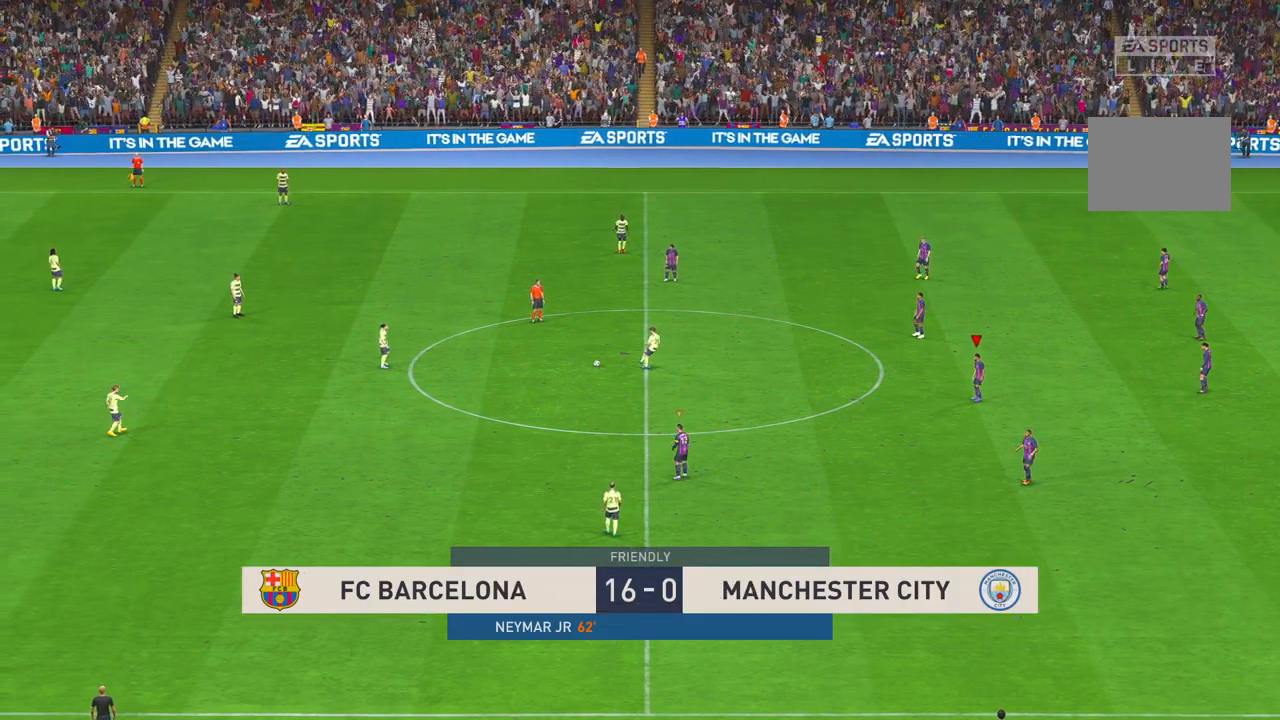
{"dt_ms": 500, "buttons": [], "left_stick": "left", "right_stick": "center", "events": [[367, "left_stick", "left"]]}
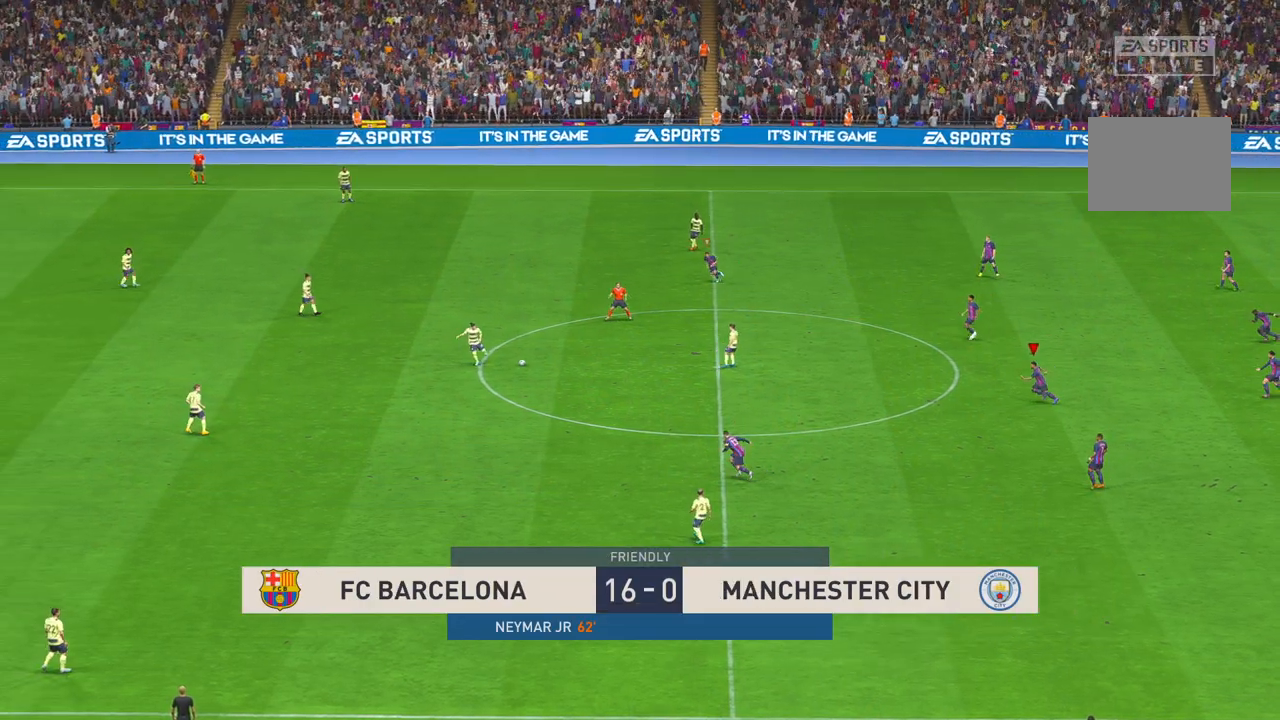
{"dt_ms": 500, "buttons": [], "left_stick": "left", "right_stick": "center", "events": []}
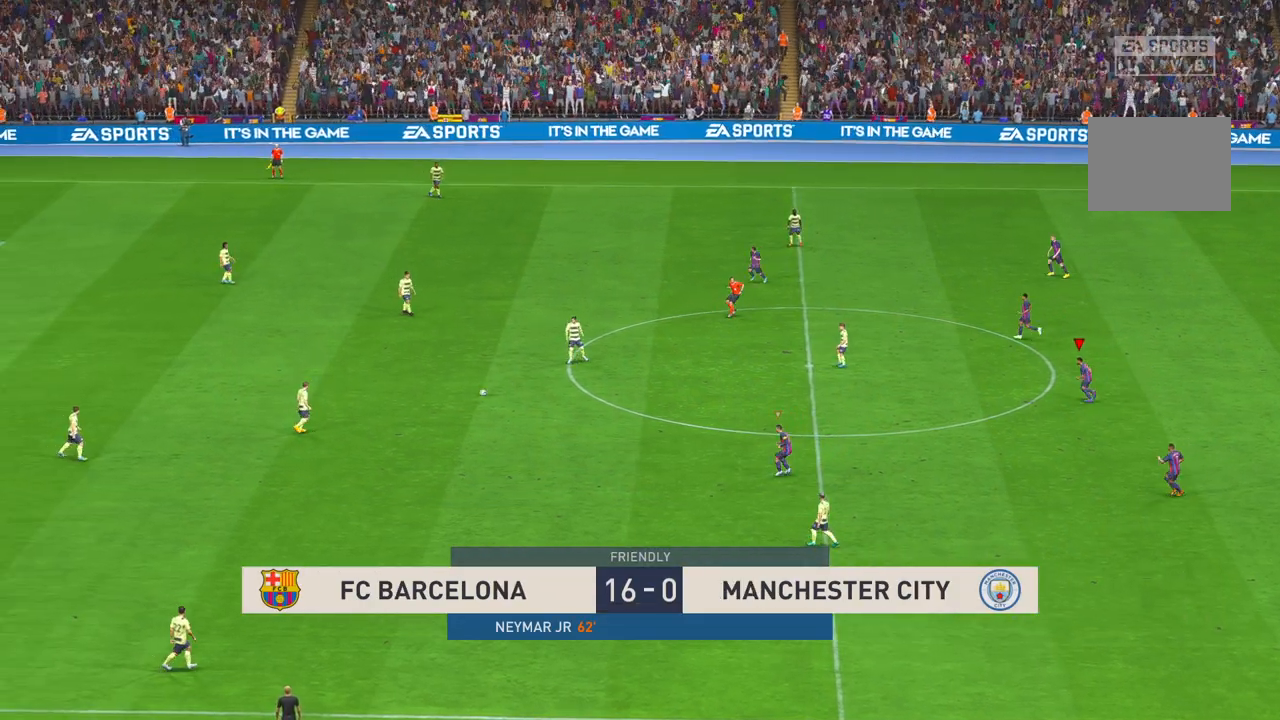
{"dt_ms": 500, "buttons": [], "left_stick": "left", "right_stick": "center", "events": []}
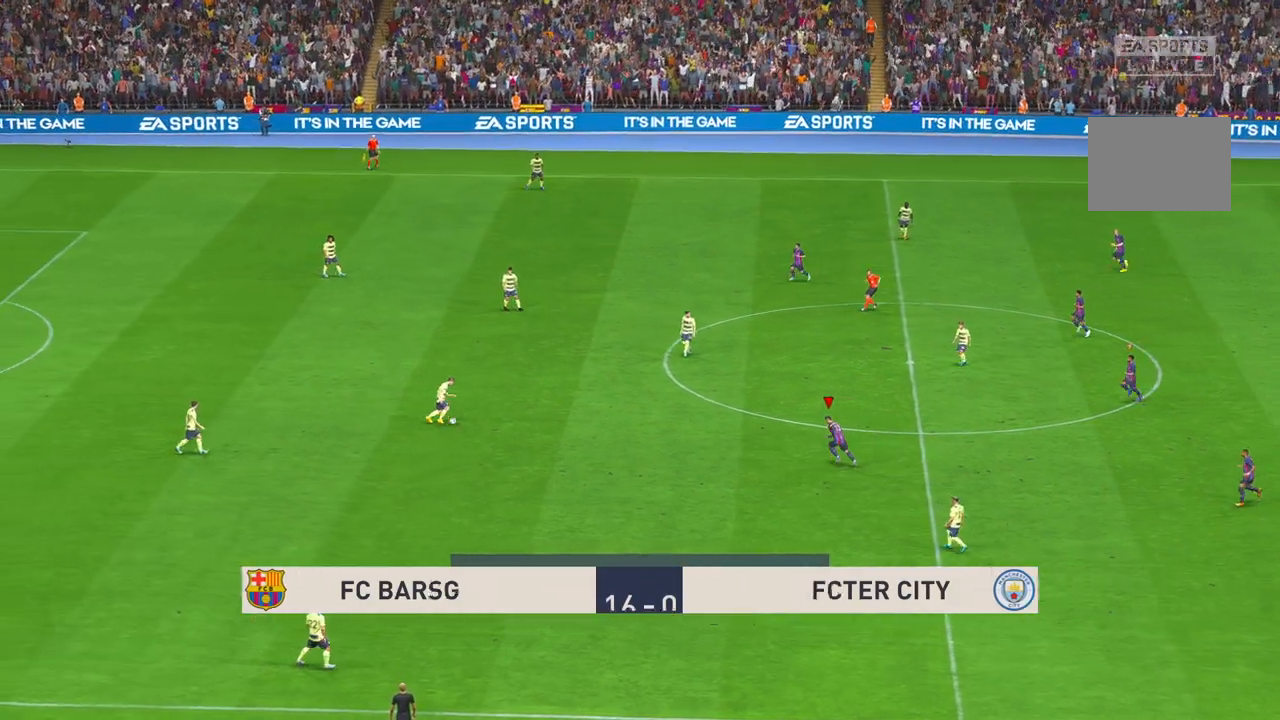
{"dt_ms": 500, "buttons": [], "left_stick": "up-left", "right_stick": "center", "events": [[283, "left_stick", "up-left"]]}
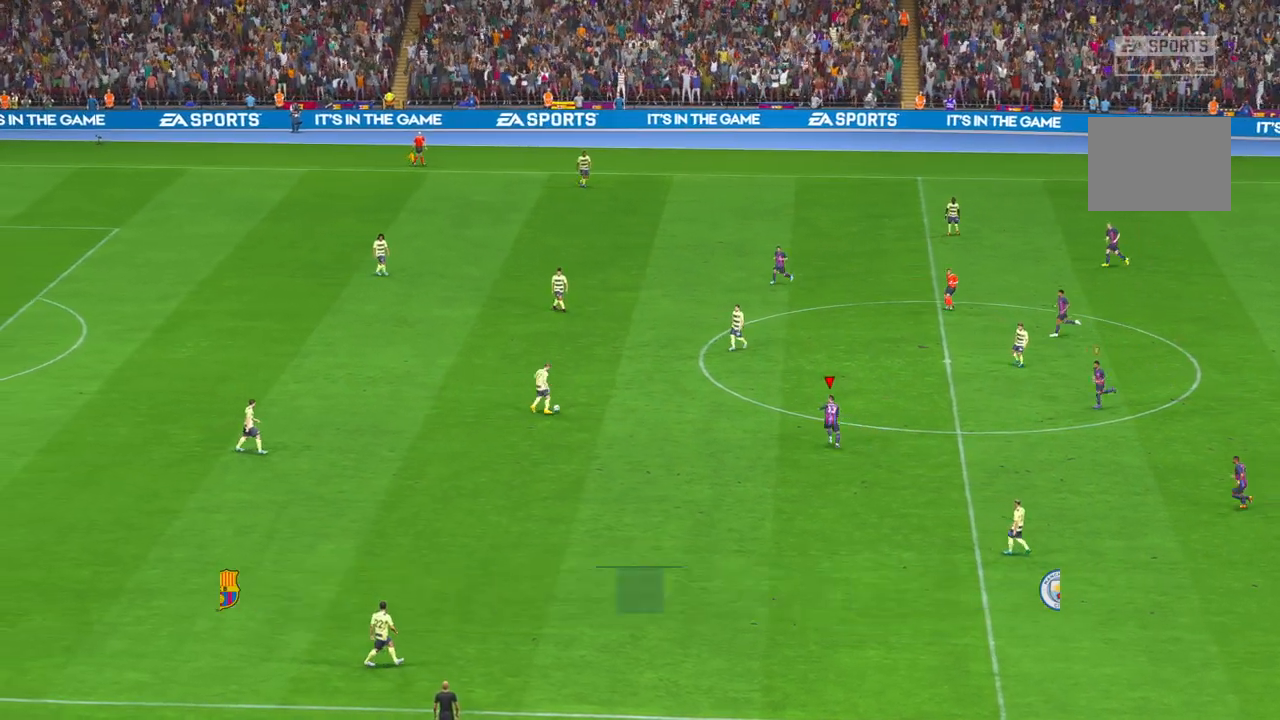
{"dt_ms": 500, "buttons": [], "left_stick": "up-left", "right_stick": "center", "events": [[17, "left_stick", "center"], [417, "left_stick", "up-left"]]}
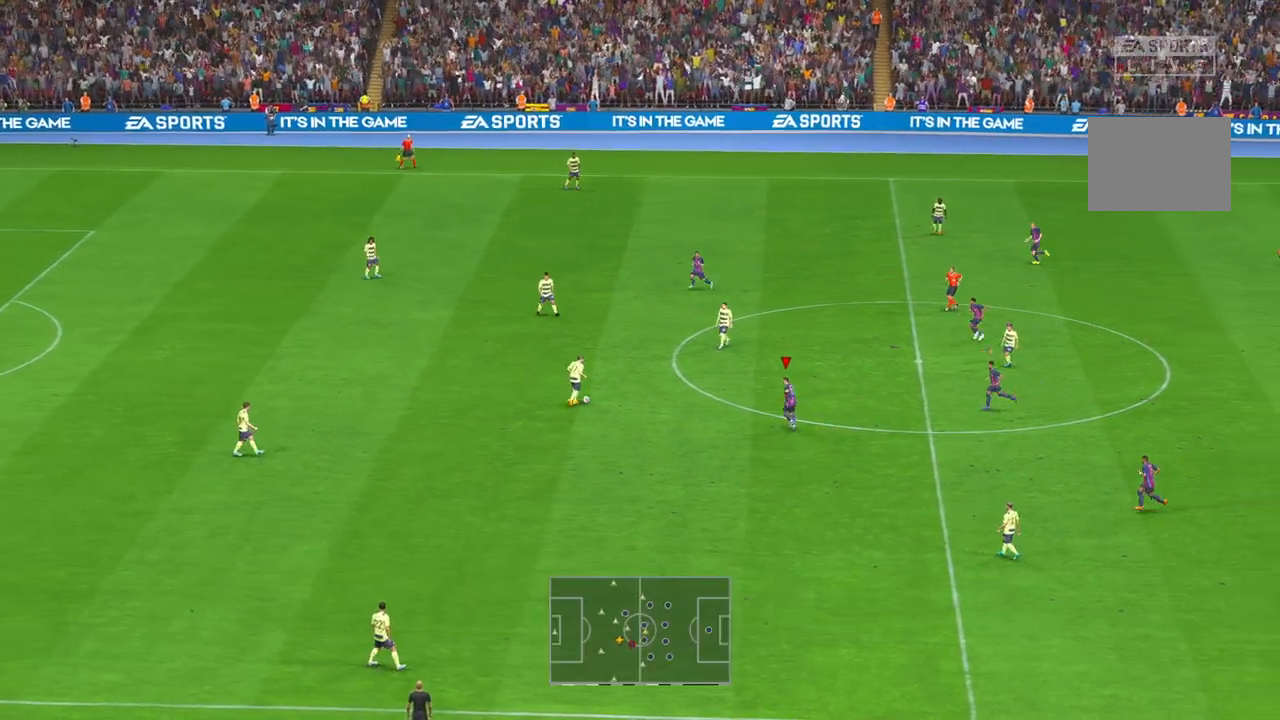
{"dt_ms": 1000, "buttons": [], "left_stick": "down", "right_stick": "center"}
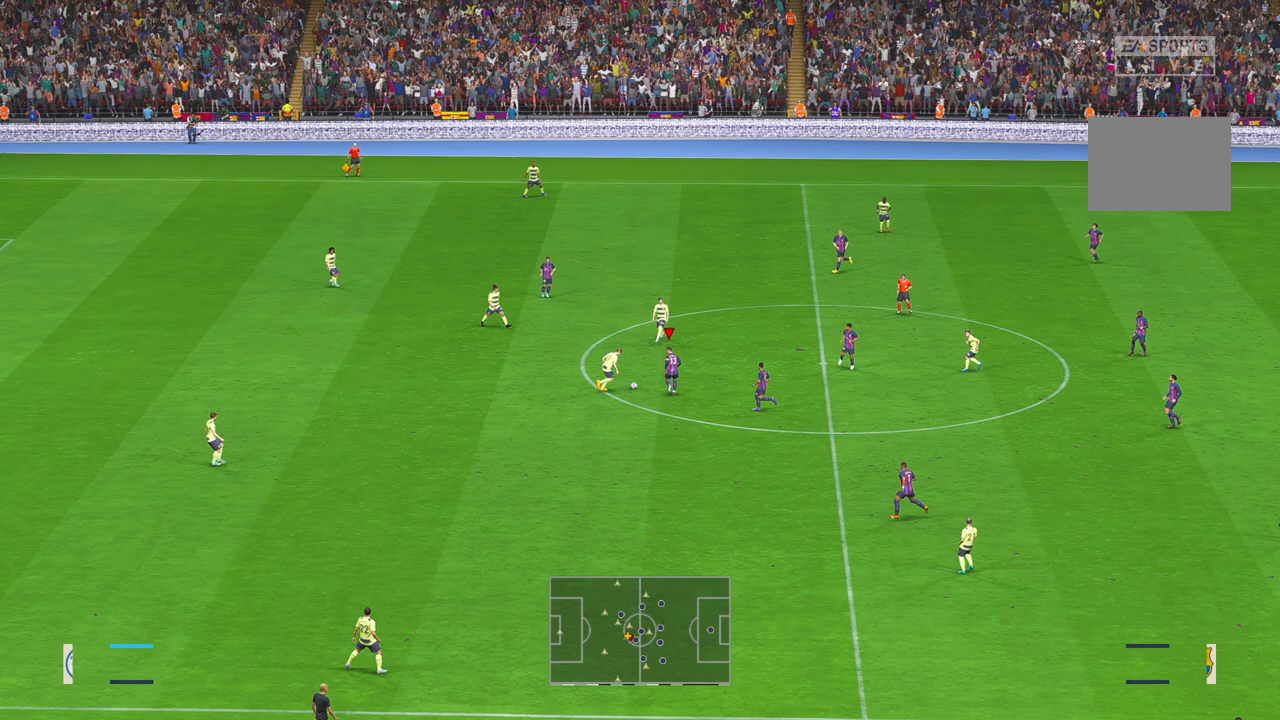
{"dt_ms": 500, "buttons": [], "left_stick": "center", "right_stick": "center", "events": [[17, "A", "down"], [83, "left_stick", "center"], [150, "A", "up"]]}
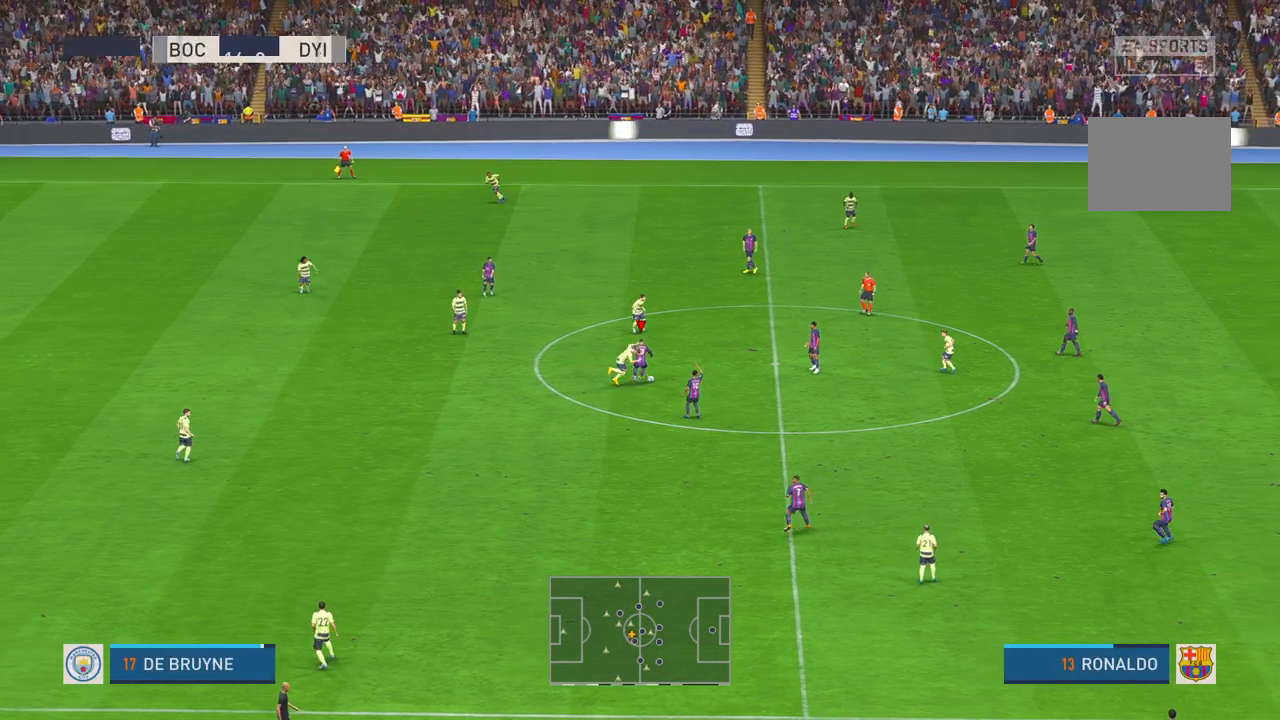
{"dt_ms": 500, "buttons": [], "left_stick": "center", "right_stick": "center", "events": []}
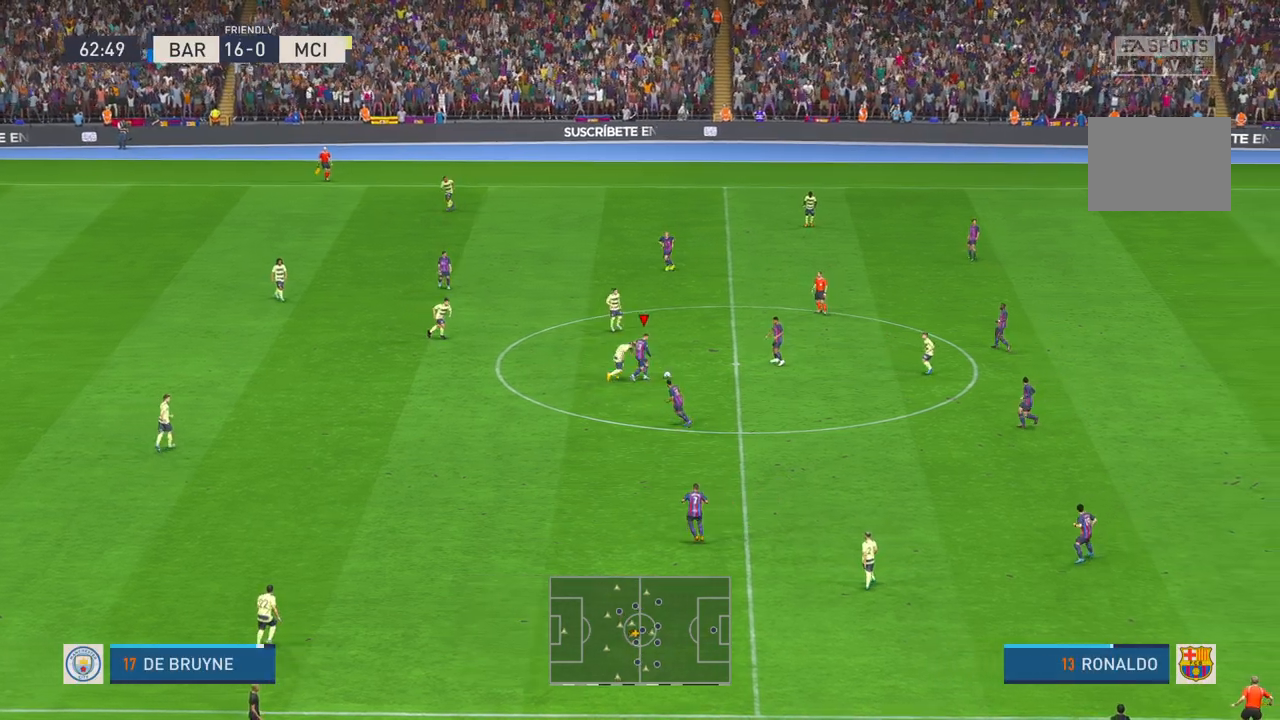
{"dt_ms": 500, "buttons": [], "left_stick": "up-left", "right_stick": "center", "events": [[350, "A", "down"], [350, "left_stick", "up-left"], [483, "A", "up"]]}
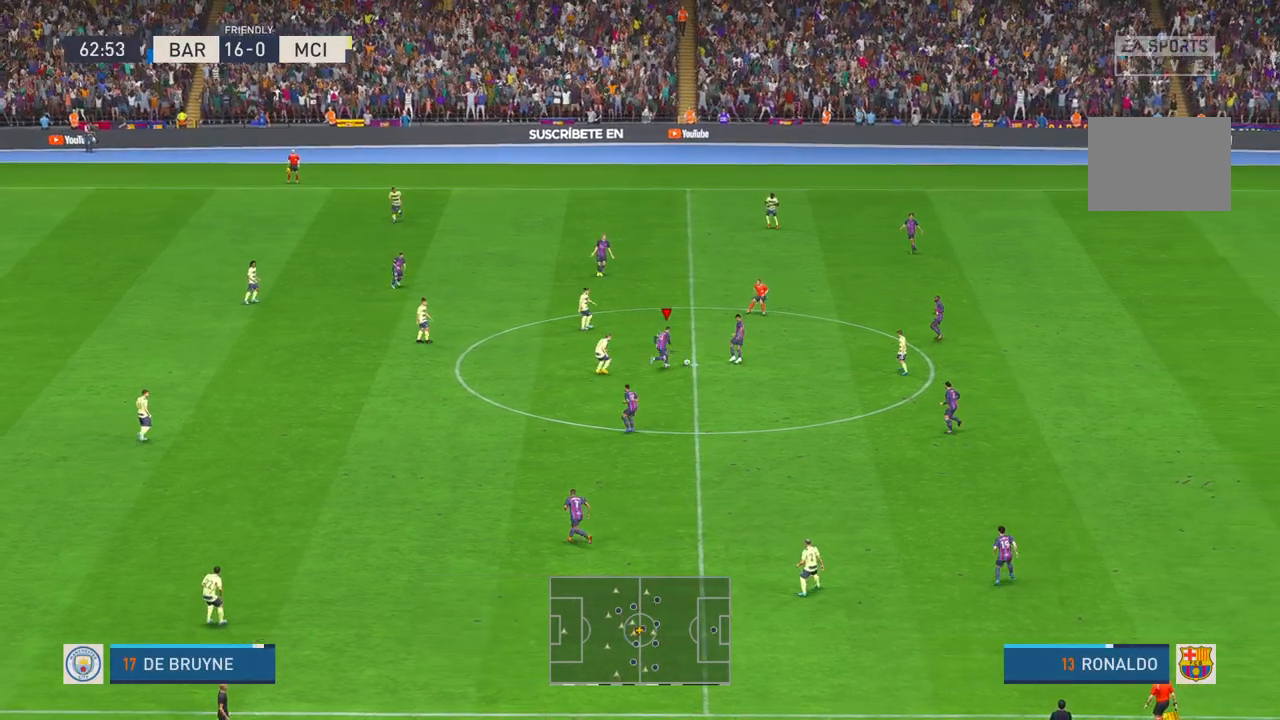
{"dt_ms": 500, "buttons": [], "left_stick": "up-left", "right_stick": "center"}
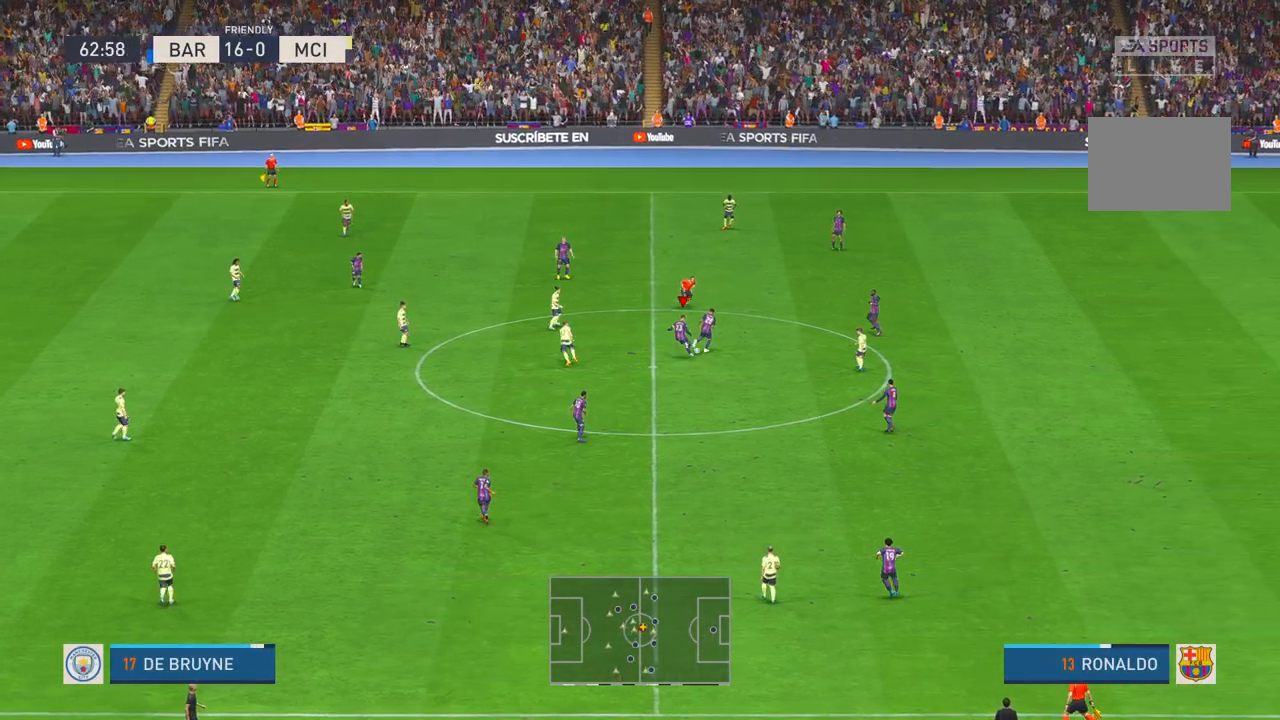
{"dt_ms": 500, "buttons": [], "left_stick": "up-left", "right_stick": "center"}
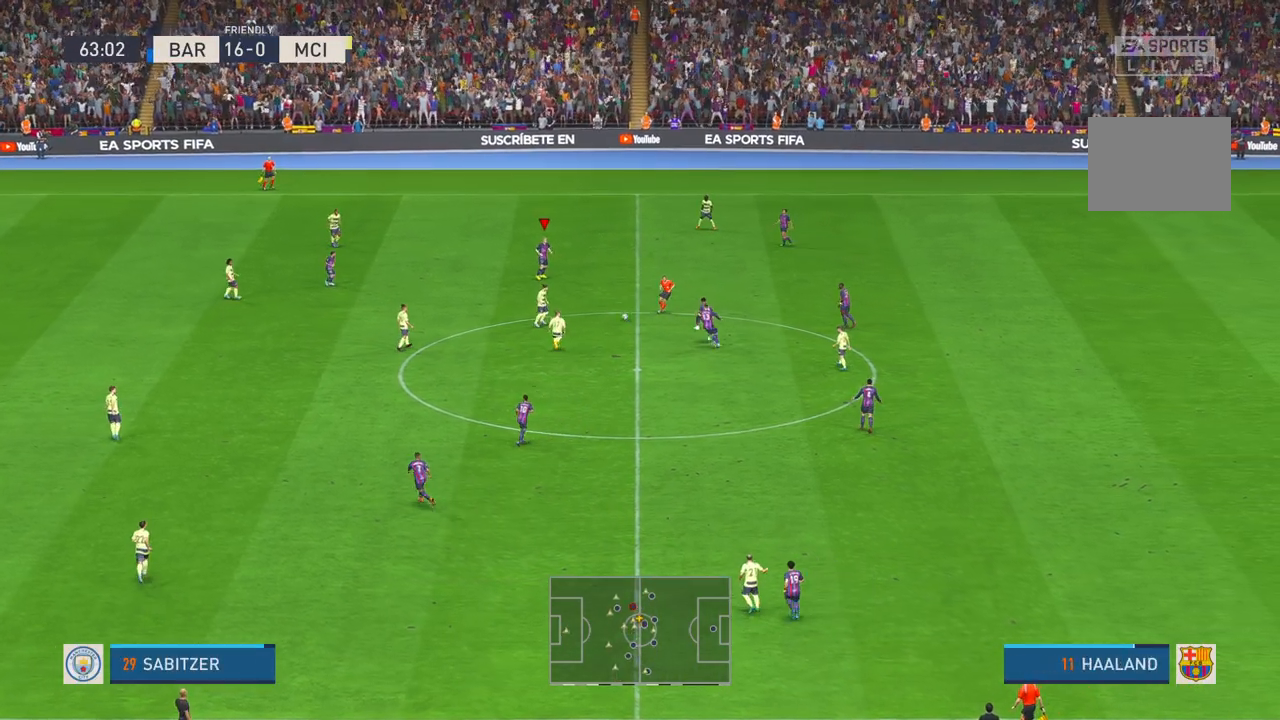
{"dt_ms": 500, "buttons": [], "left_stick": "center", "right_stick": "center", "events": [[200, "left_stick", "center"], [267, "left_stick", "up-right"], [333, "left_stick", "center"]]}
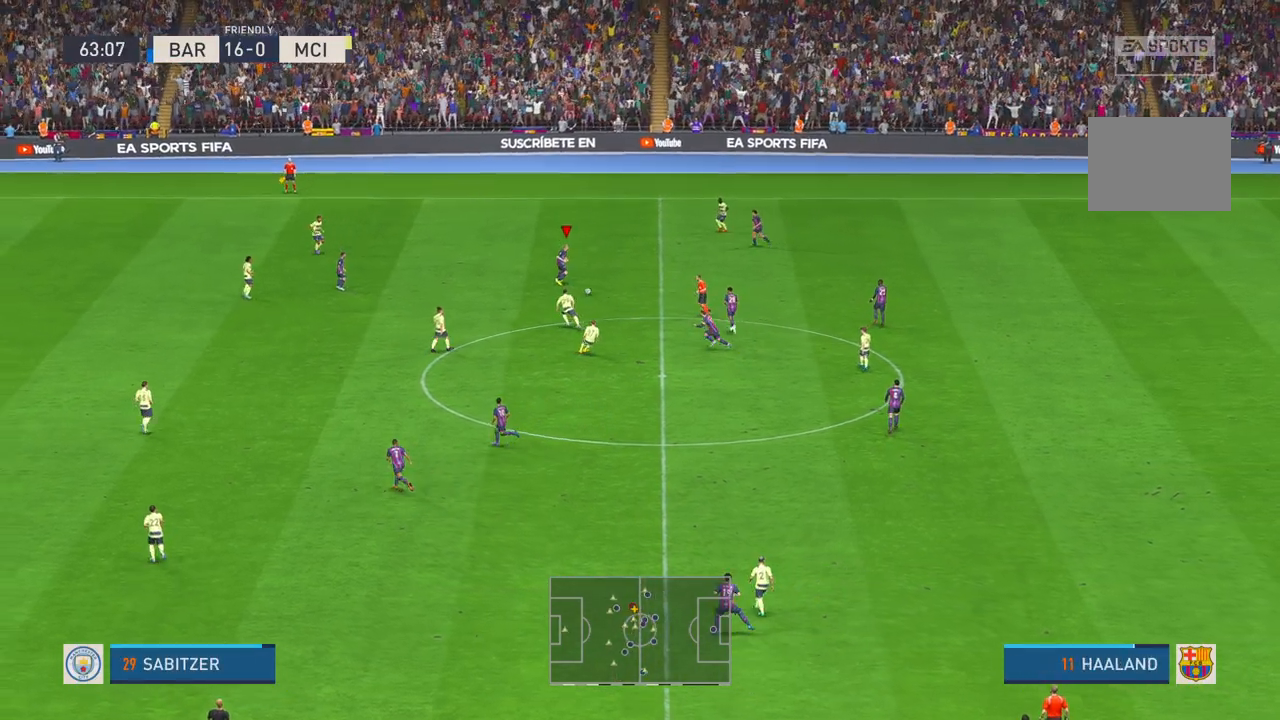
{"dt_ms": 500, "buttons": [], "left_stick": "left", "right_stick": "center"}
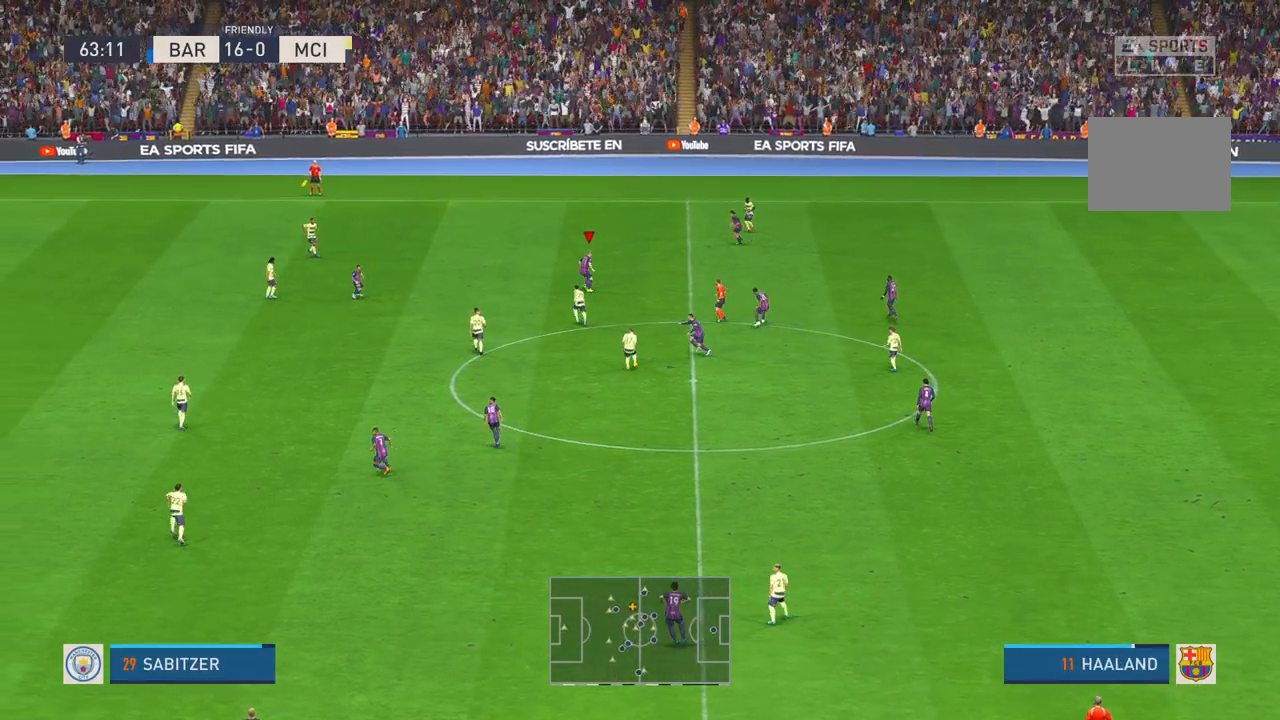
{"dt_ms": 500, "buttons": [], "left_stick": "left", "right_stick": "center", "events": [[233, "A", "down"], [317, "A", "up"], [333, "Y", "down"], [383, "Y", "up"]]}
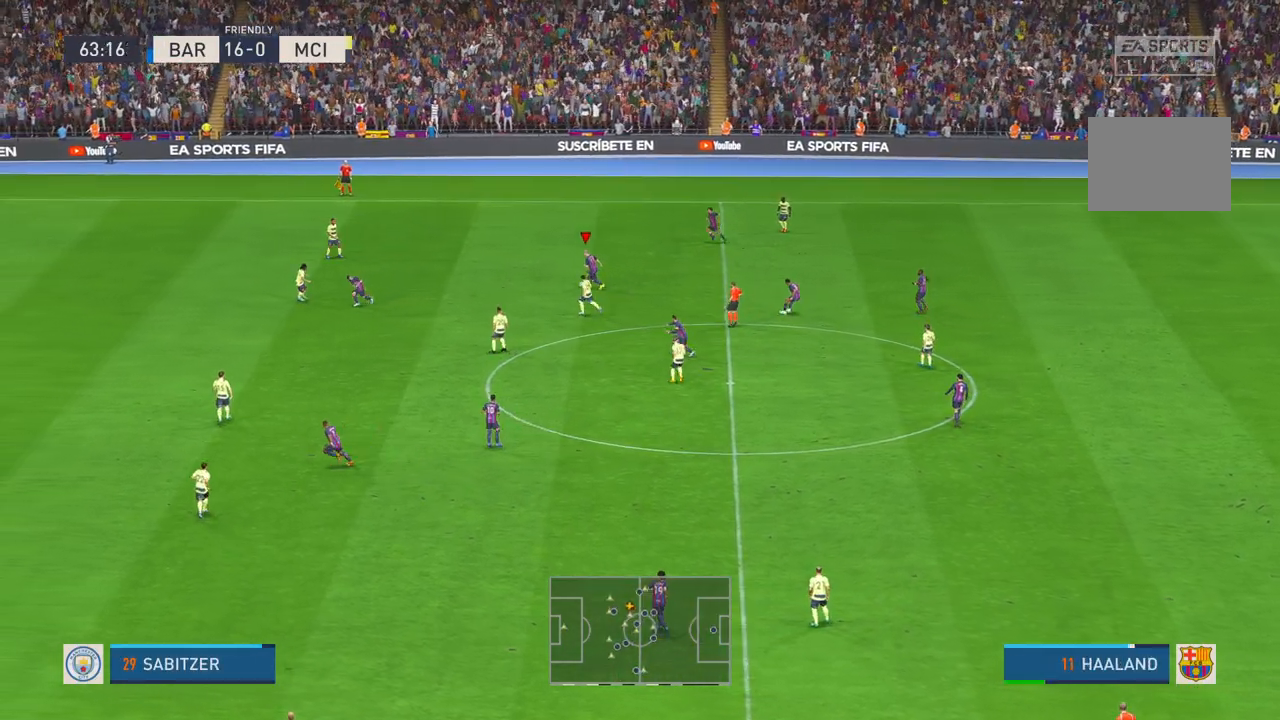
{"dt_ms": 500, "buttons": [], "left_stick": "down-left", "right_stick": "center", "events": [[217, "Y", "down"], [267, "Y", "up"], [317, "left_stick", "down-left"]]}
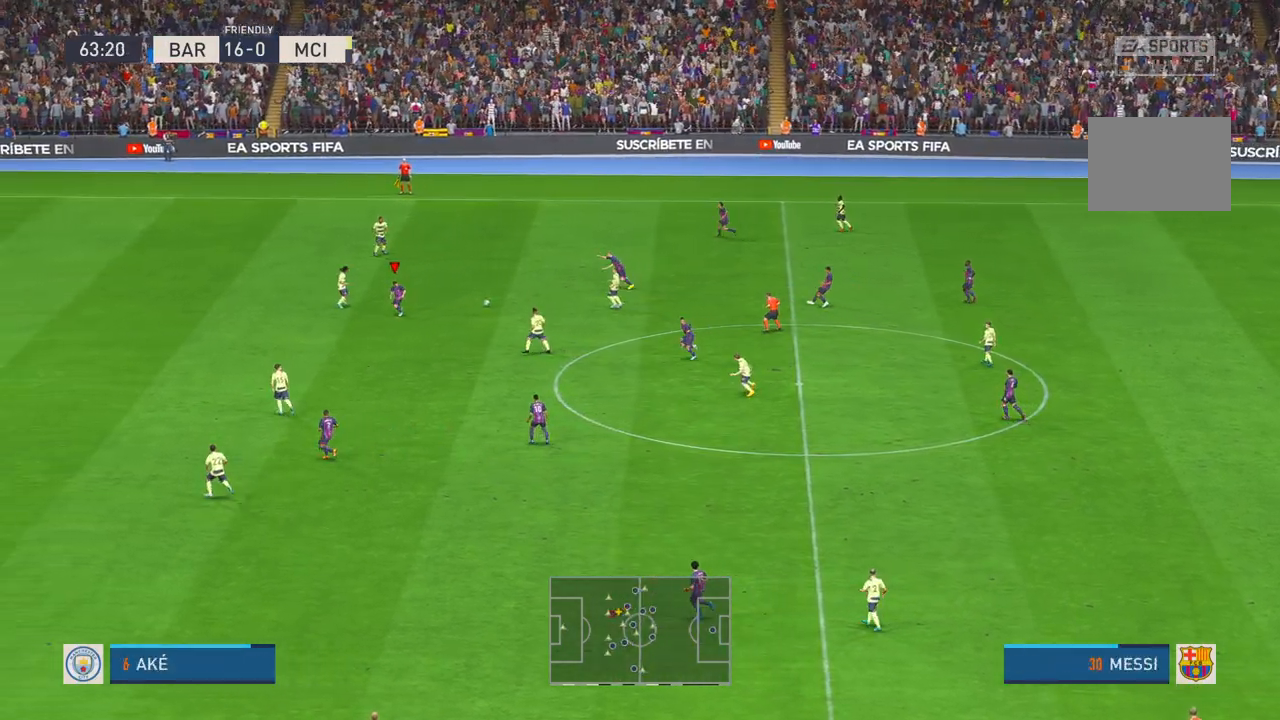
{"dt_ms": 500, "buttons": [], "left_stick": "center", "right_stick": "center", "events": [[217, "left_stick", "center"]]}
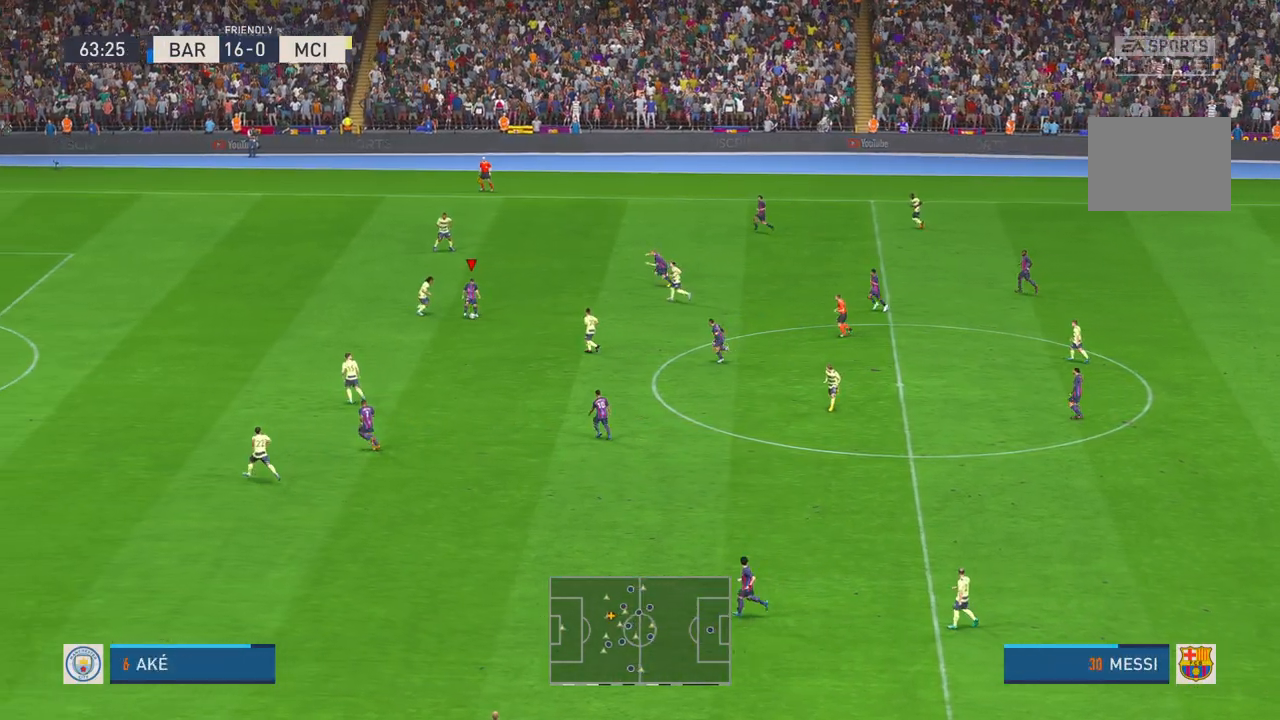
{"dt_ms": 500, "buttons": [], "left_stick": "down-right", "right_stick": "center", "events": [[383, "left_stick", "down-right"]]}
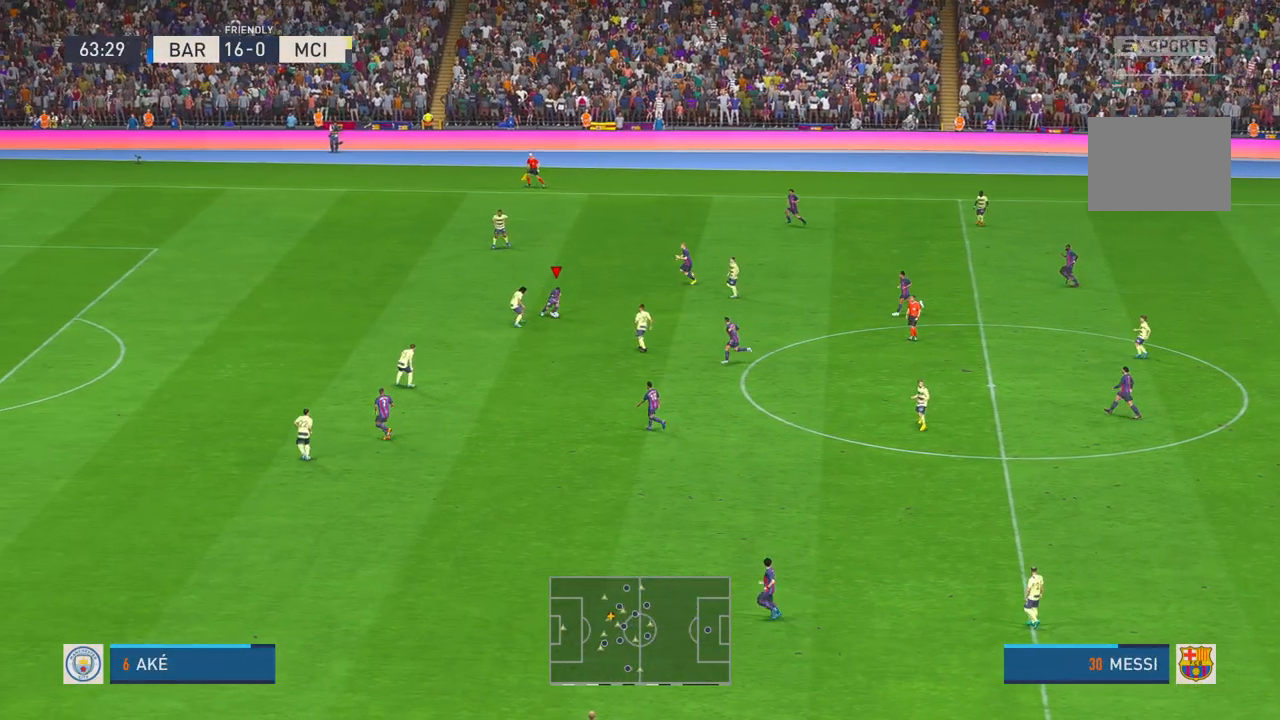
{"dt_ms": 500, "buttons": [], "left_stick": "down", "right_stick": "center", "events": [[283, "left_stick", "down"]]}
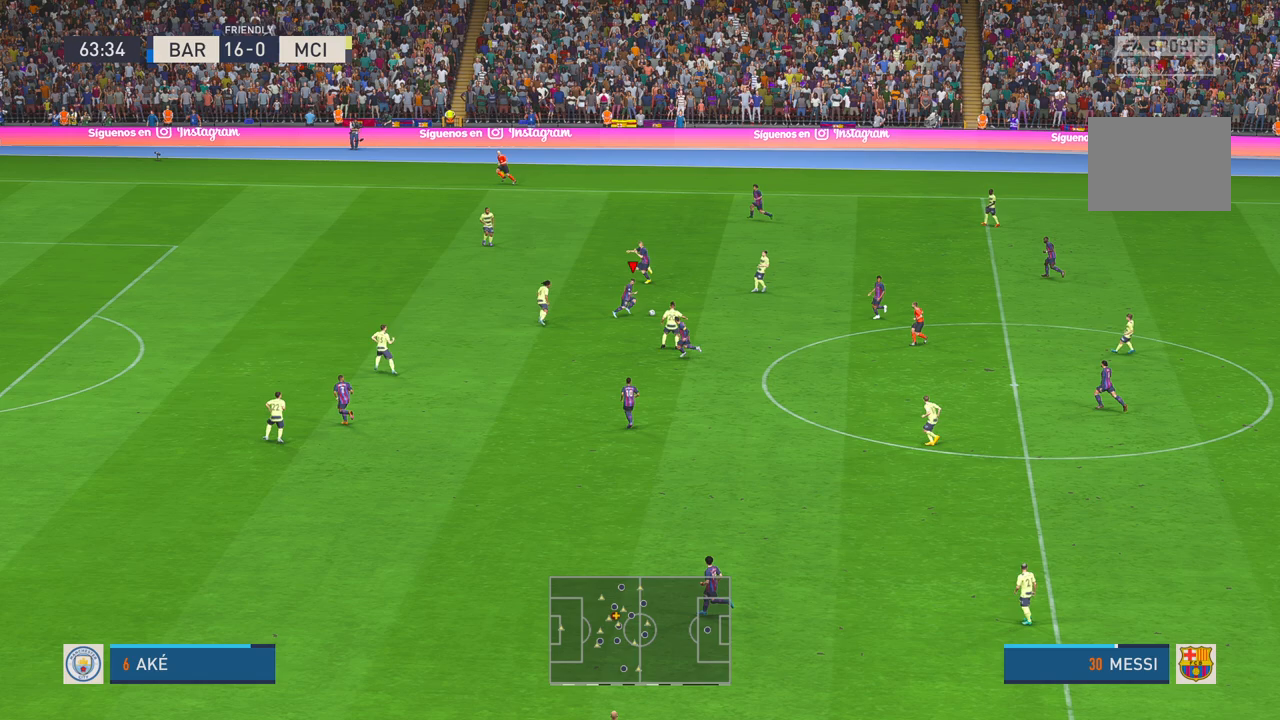
{"dt_ms": 500, "buttons": [], "left_stick": "down-left", "right_stick": "center", "events": [[267, "A", "down"], [300, "left_stick", "down-left"], [383, "A", "up"]]}
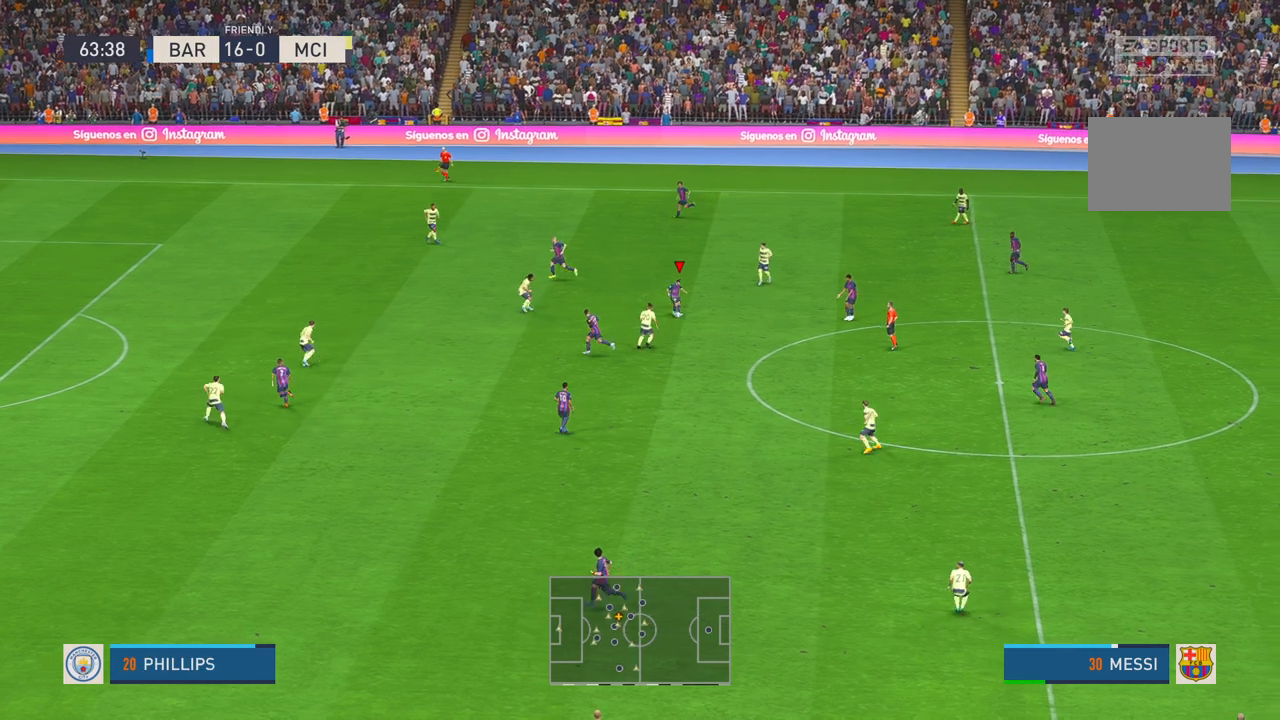
{"dt_ms": 500, "buttons": [], "left_stick": "down-left", "right_stick": "center", "events": []}
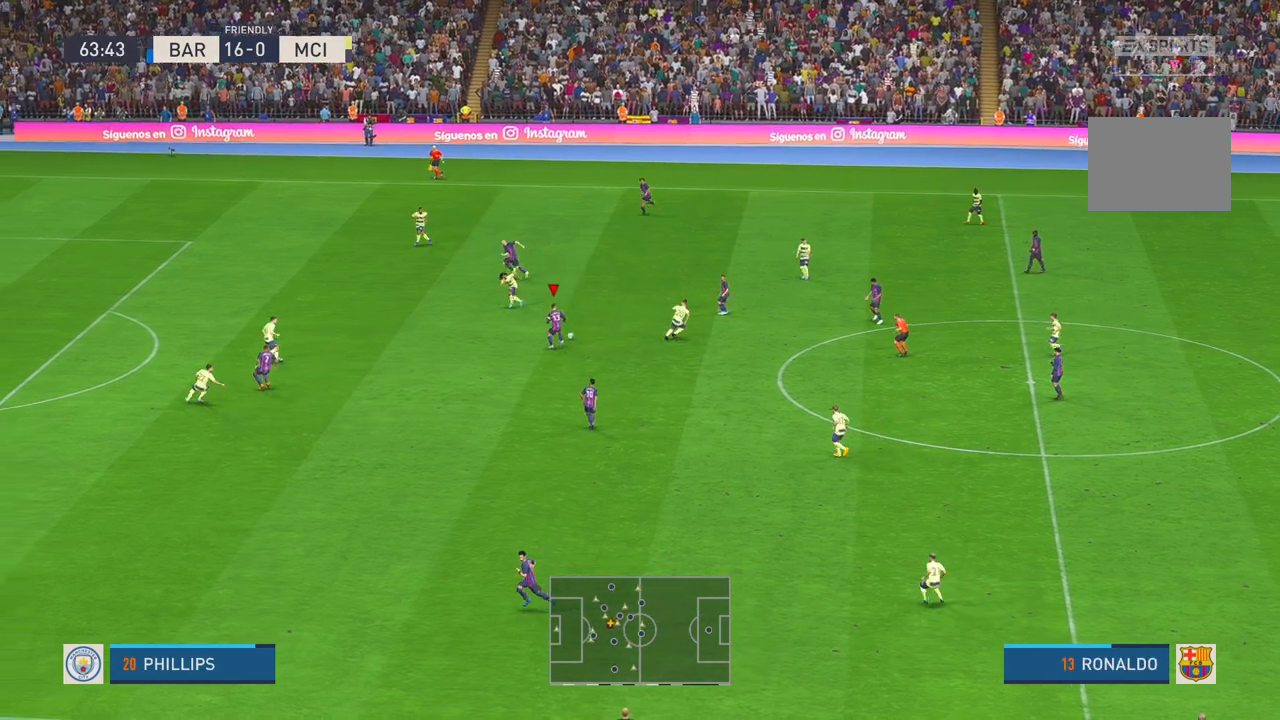
{"dt_ms": 500, "buttons": [], "left_stick": "down-left", "right_stick": "center", "events": []}
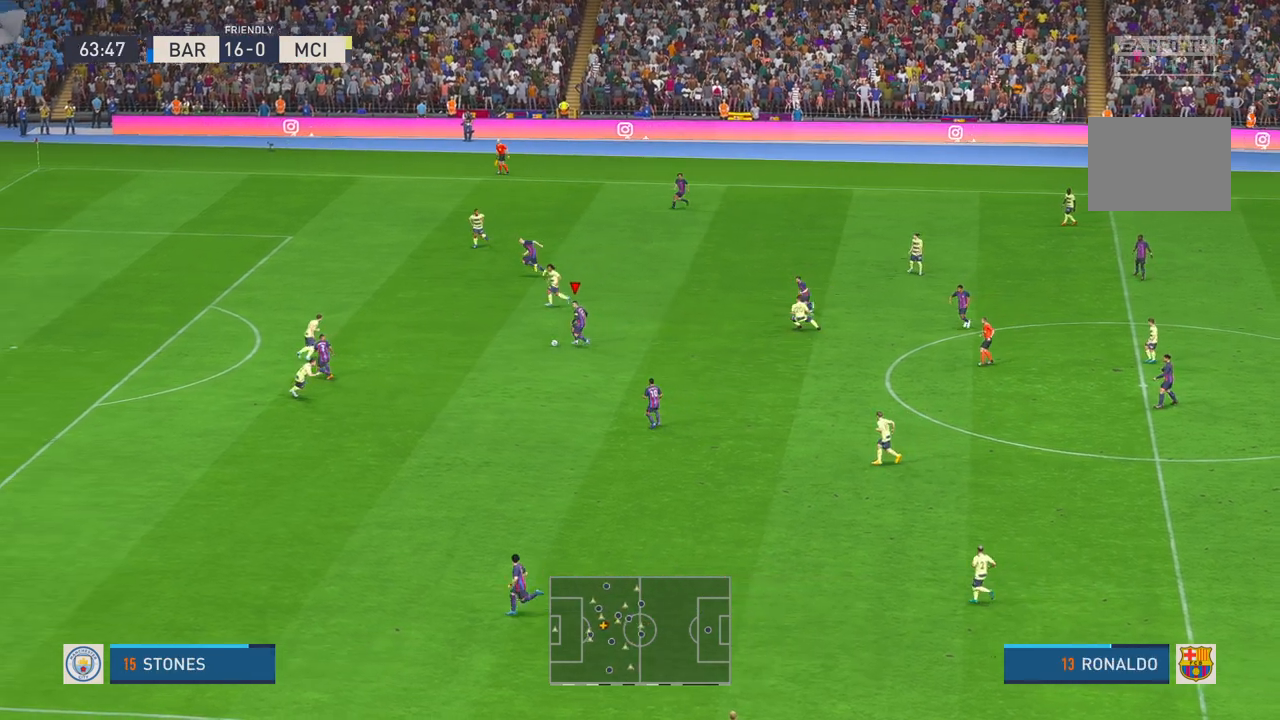
{"dt_ms": 500, "buttons": [], "left_stick": "center", "right_stick": "center", "events": [[383, "left_stick", "center"]]}
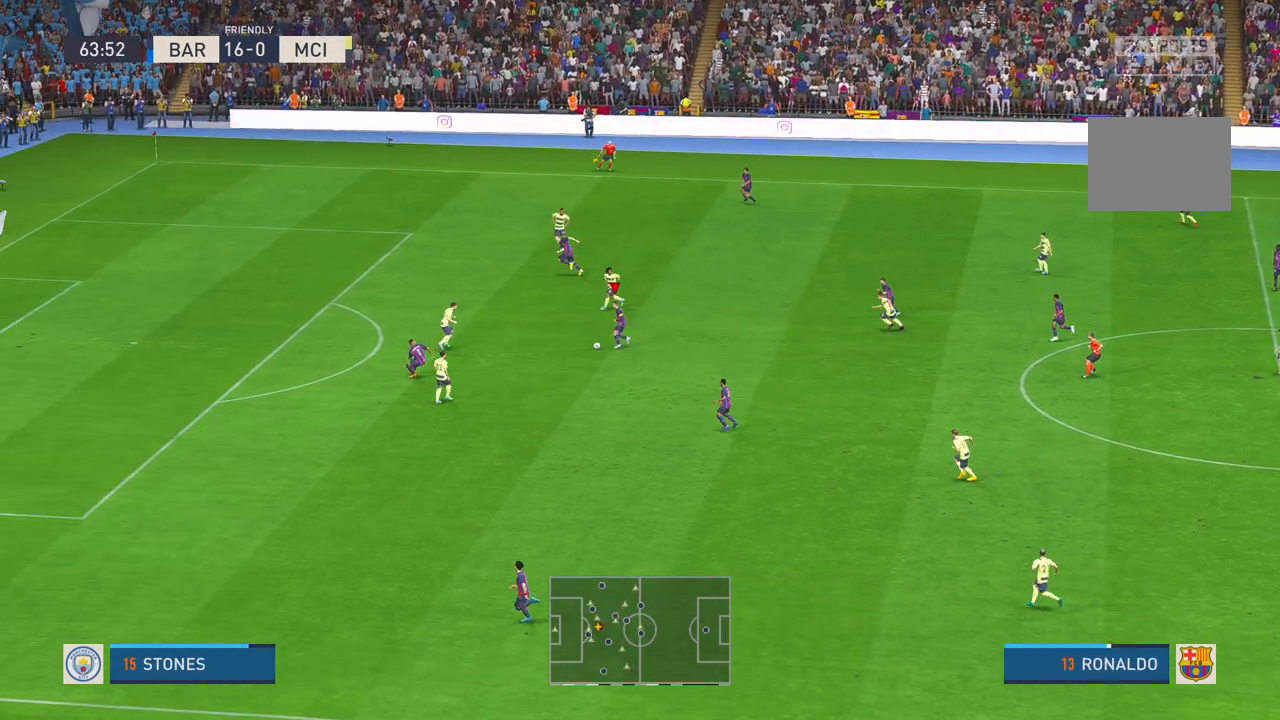
{"dt_ms": 500, "buttons": [], "left_stick": "down", "right_stick": "center", "events": [[250, "left_stick", "down"]]}